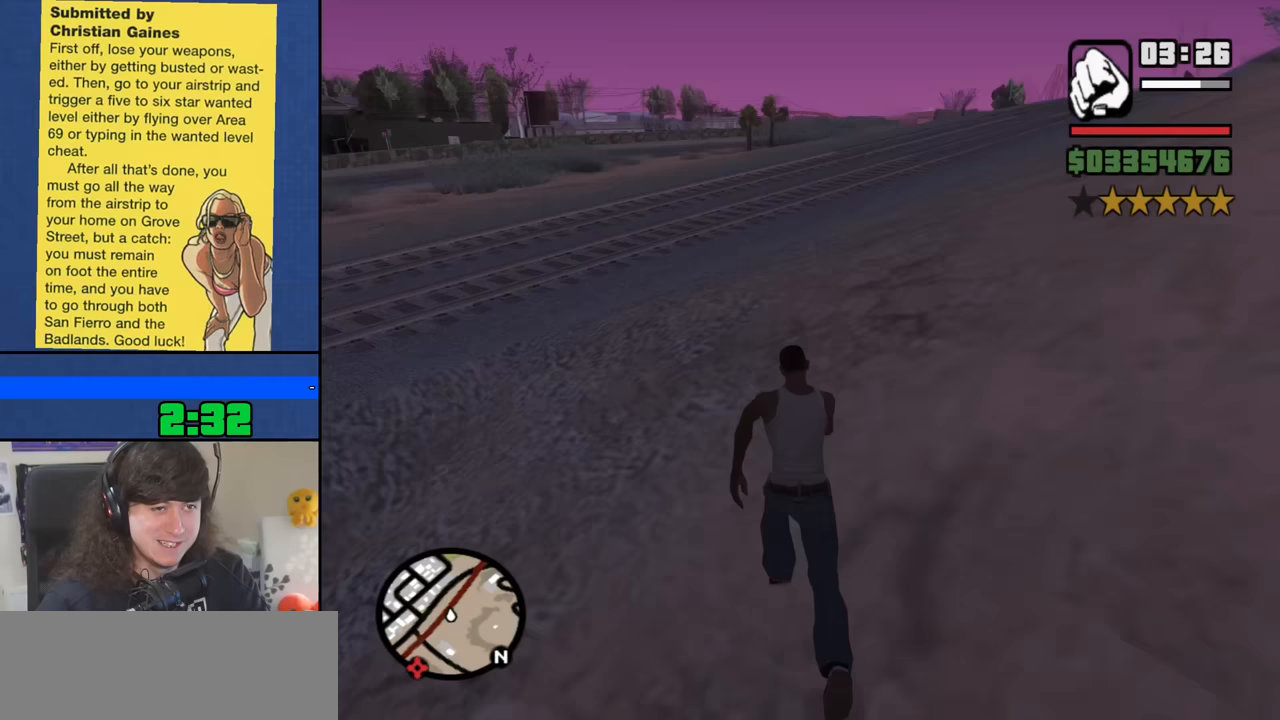
Gameplay with keyboard and mouse; each line is a JSON object with the keys and mouse buttons held at the frame after it. "events" lists presses ("down") and releases ("up") of "1", "2", "3", "4", "5", "6", "8", "a", "alt", "b", "c", "ctrl", "d", "down", "e", "escape", "f", "f1", "f2", "f3", "g", "h", "left", "n", "num2", "q", "r", "right", "s", "shift", "space", "t", "tab", "up", "v", "w", "x", "y", "z", "mouse_left", "mouse_middle", "mouse_right", "mouse_wheel_up" and "mouse_wheel_down" between this image and that frame as [ms after this image, input, new state], when the widget could be followed in between. "mouse_left", "mouse_middle", "mouse_right", "mouse_wheel_up", "mouse_wheel_down" = the "left", "middle", "right", "wheel_up", "wheel_down" buttons of the "mouse" list. No other keys are recorded. Mouse movement is not recorded.
{"keys": ["w"], "mouse": [], "events": [[100, "space", "up"], [183, "space", "down"], [283, "space", "up"], [383, "space", "down"], [467, "space", "up"]]}
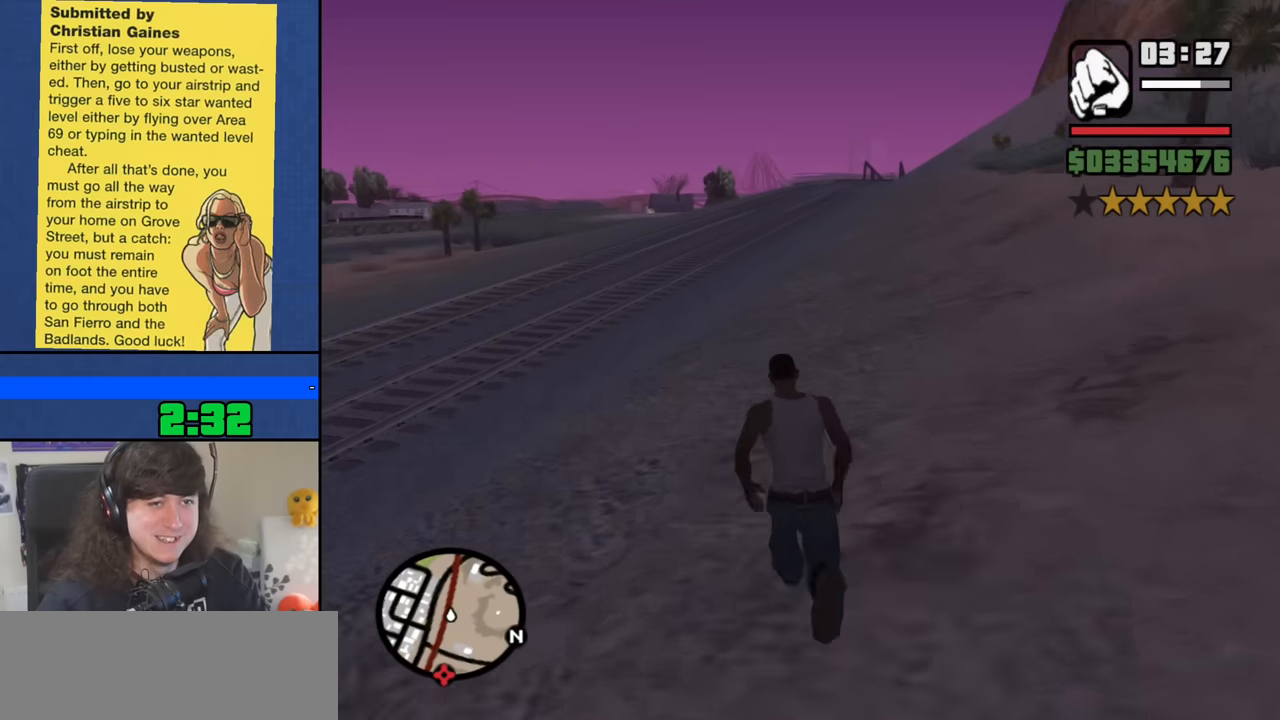
{"keys": ["space", "w"], "mouse": [], "events": [[117, "space", "down"], [150, "space", "up"], [300, "space", "down"], [400, "space", "up"], [483, "space", "down"]]}
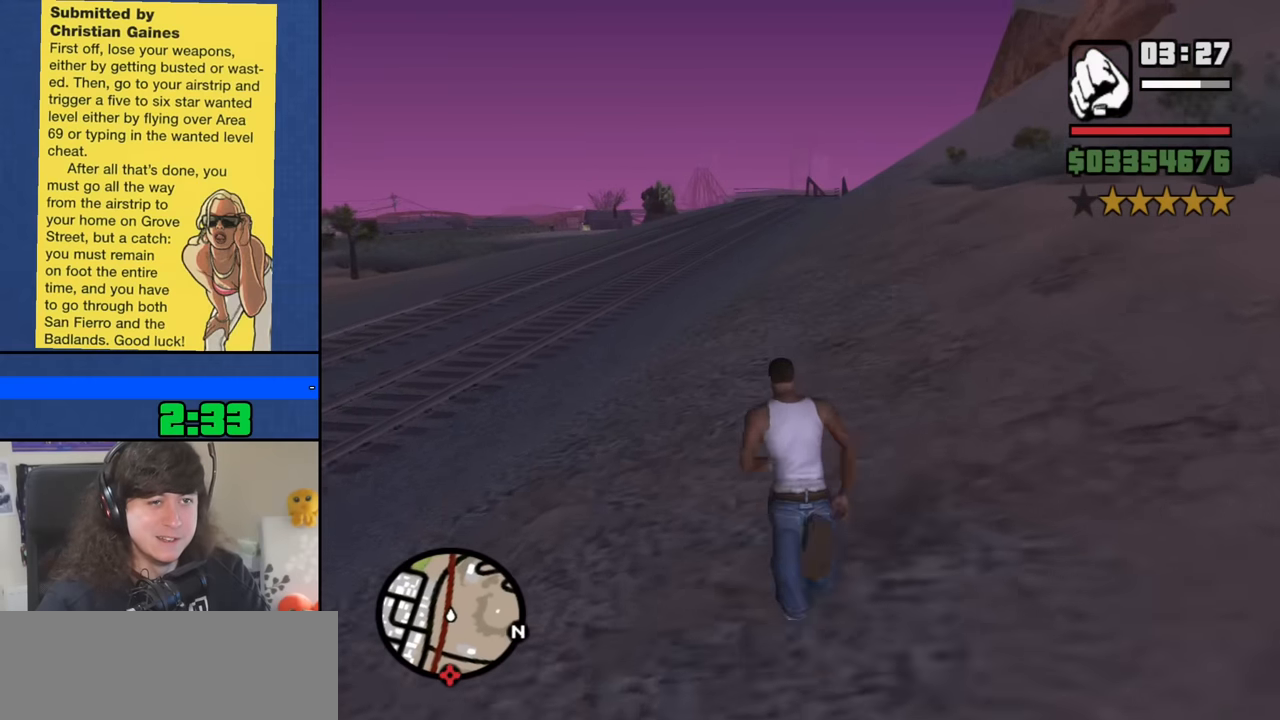
{"keys": ["w"], "mouse": [], "events": [[83, "space", "up"], [217, "space", "down"], [317, "space", "up"], [417, "space", "down"], [500, "space", "up"]]}
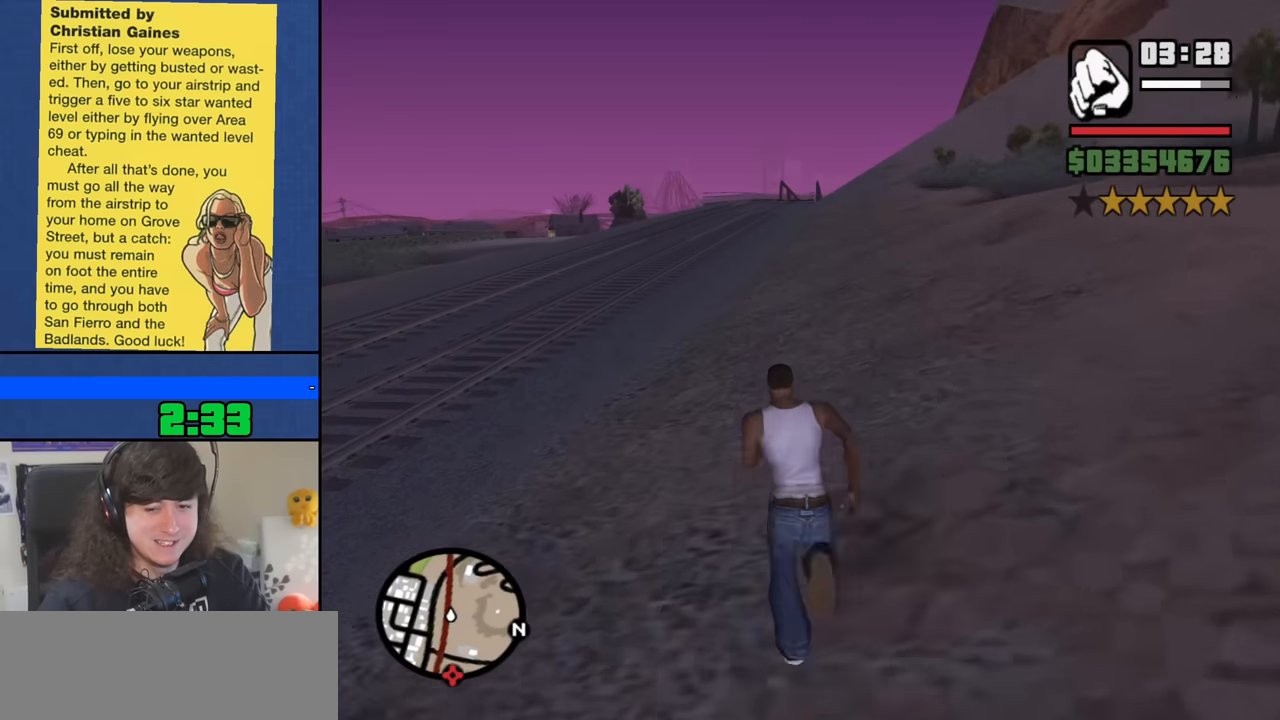
{"keys": ["w"], "mouse": [], "events": [[150, "space", "down"], [183, "space", "up"], [333, "space", "down"], [417, "space", "up"]]}
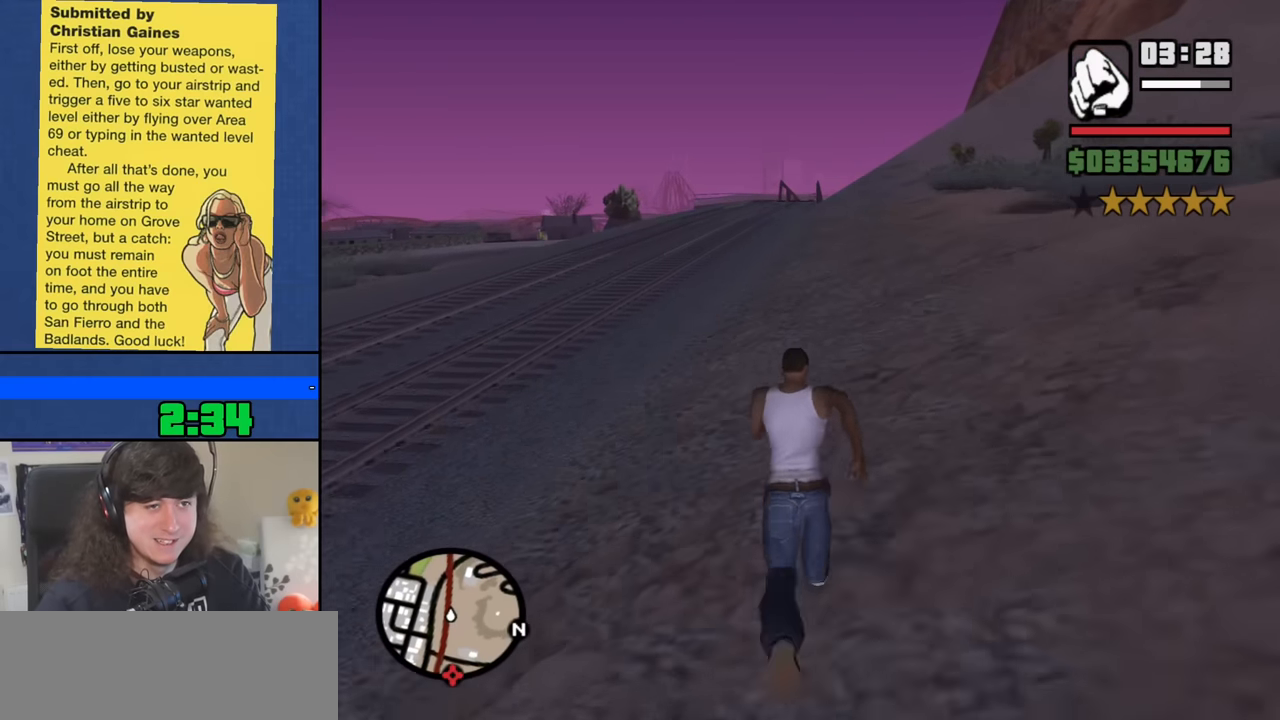
{"keys": ["space", "w"], "mouse": [], "events": [[17, "space", "down"], [117, "space", "up"], [250, "space", "down"], [300, "space", "up"], [433, "space", "down"]]}
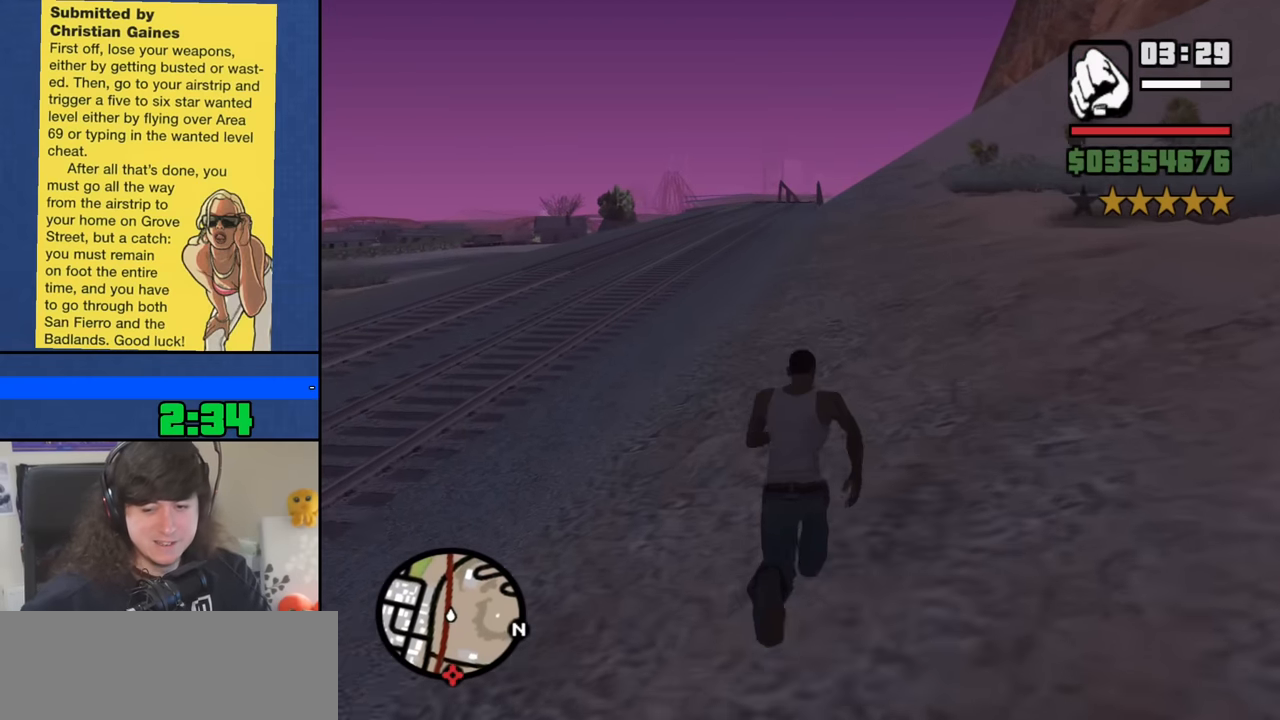
{"keys": ["w"], "mouse": [], "events": [[33, "space", "up"], [183, "space", "down"], [267, "space", "up"], [367, "space", "down"], [450, "space", "up"]]}
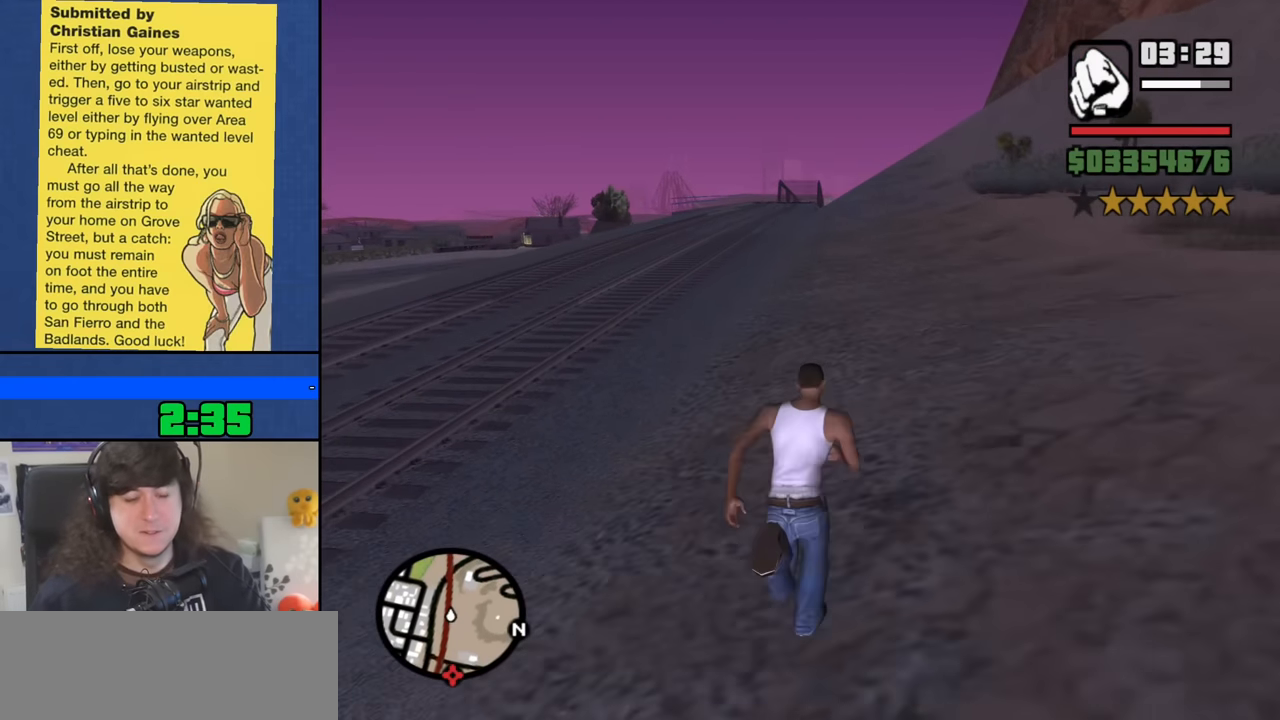
{"keys": ["space", "w"], "mouse": [], "events": [[100, "space", "down"], [183, "space", "up"], [283, "space", "down"], [383, "space", "up"], [467, "space", "down"]]}
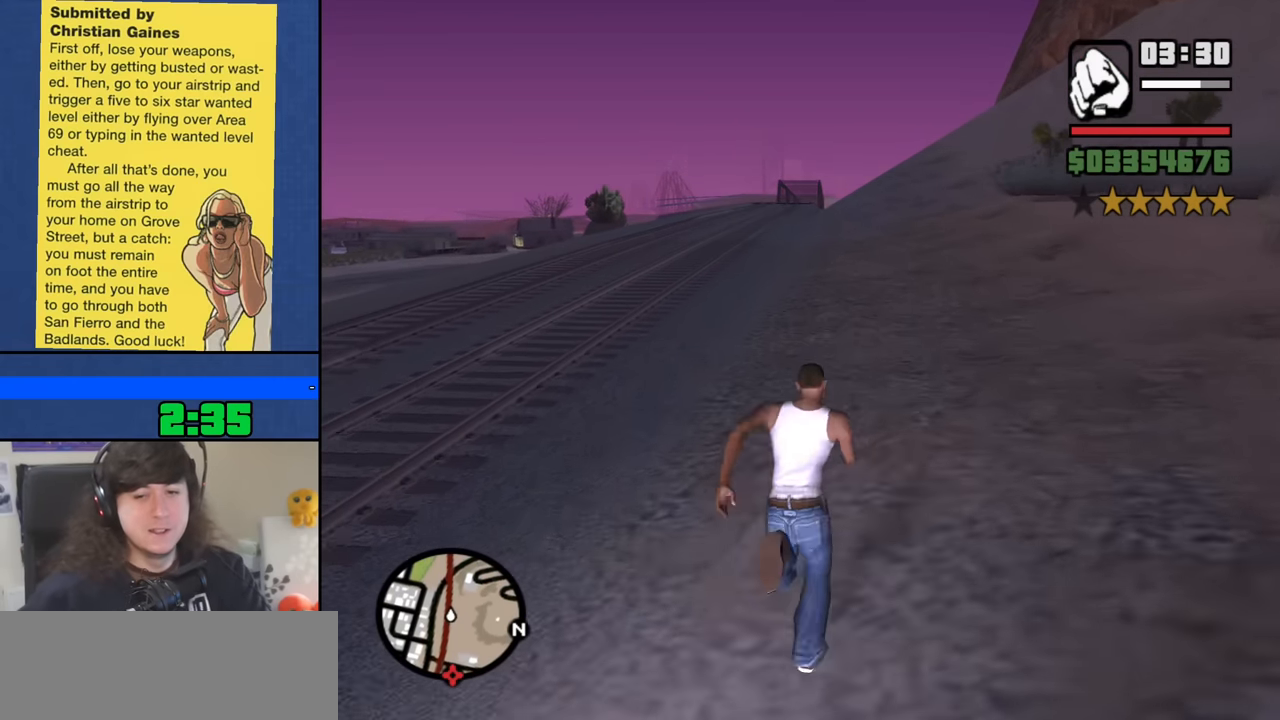
{"keys": ["space", "w"], "mouse": [], "events": [[117, "space", "up"], [200, "space", "down"], [300, "space", "up"], [433, "space", "down"]]}
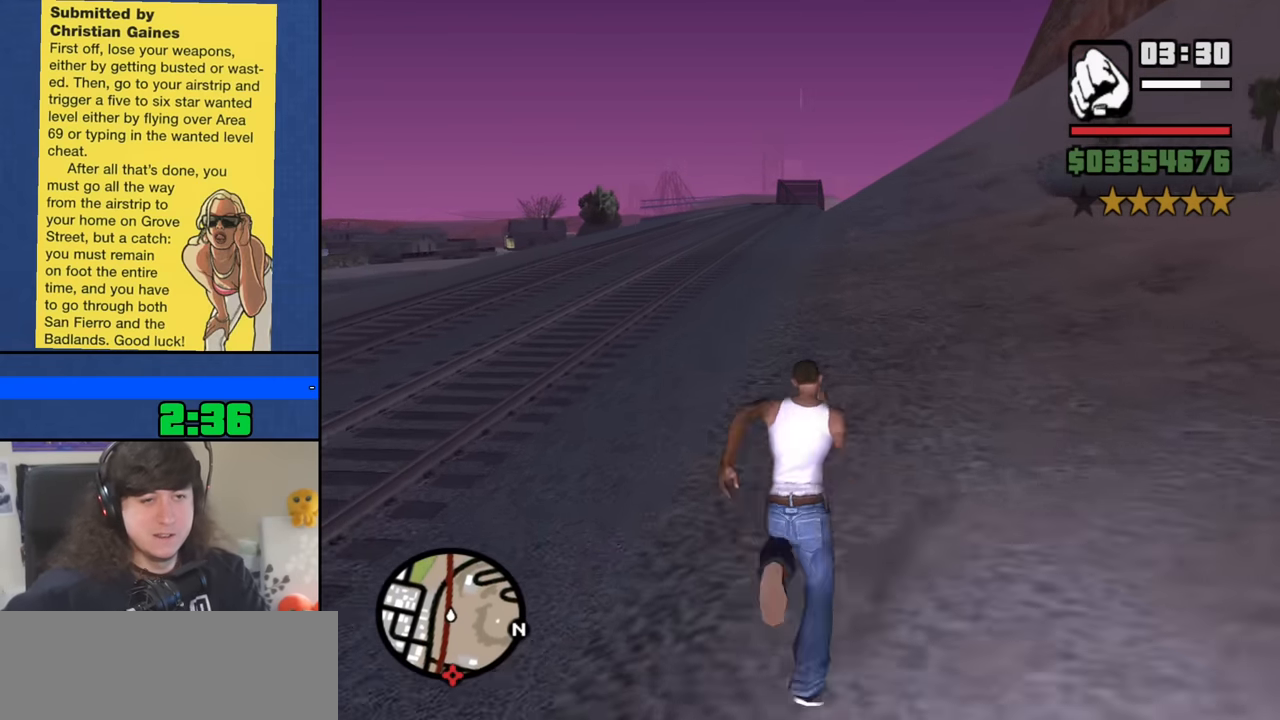
{"keys": ["w"], "mouse": [], "events": [[33, "space", "up"], [133, "space", "down"], [217, "space", "up"], [367, "space", "down"], [450, "space", "up"]]}
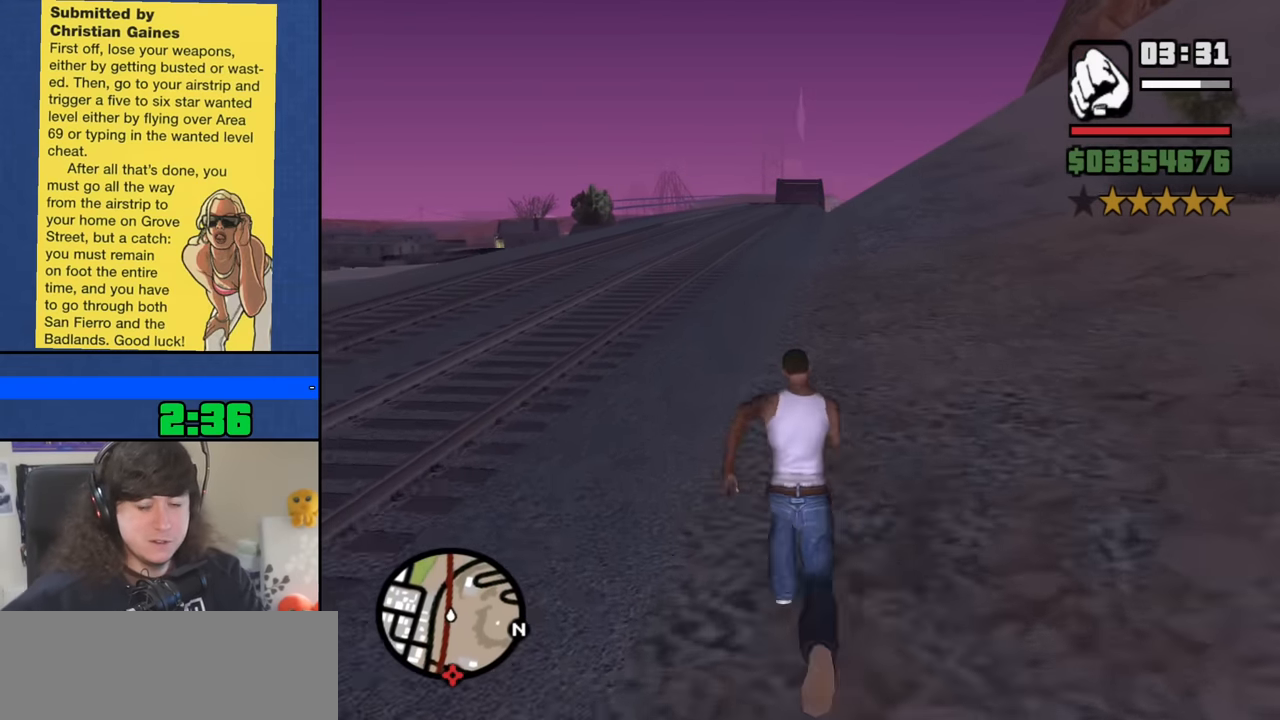
{"keys": ["space", "w"], "mouse": [], "events": [[50, "space", "down"], [100, "space", "up"], [233, "space", "down"], [333, "space", "up"], [417, "space", "down"]]}
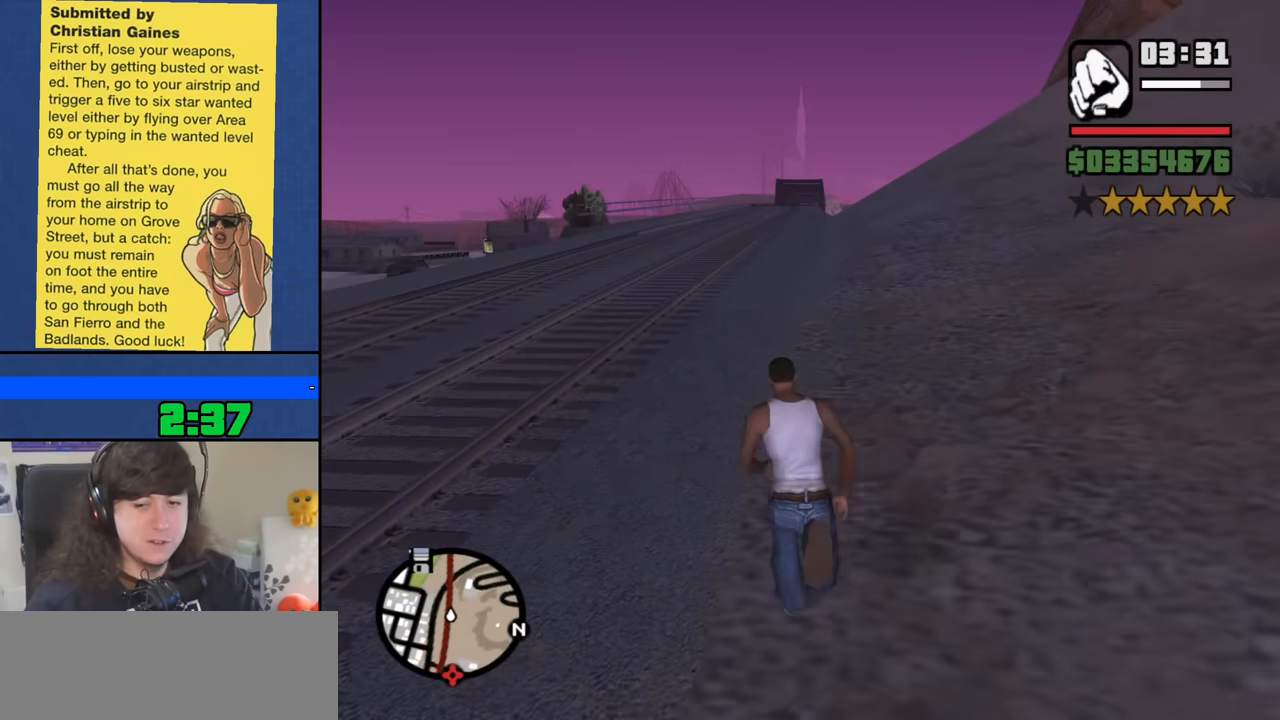
{"keys": ["w"], "mouse": [], "events": [[17, "space", "up"], [117, "space", "down"], [167, "space", "up"], [300, "space", "down"], [400, "space", "up"]]}
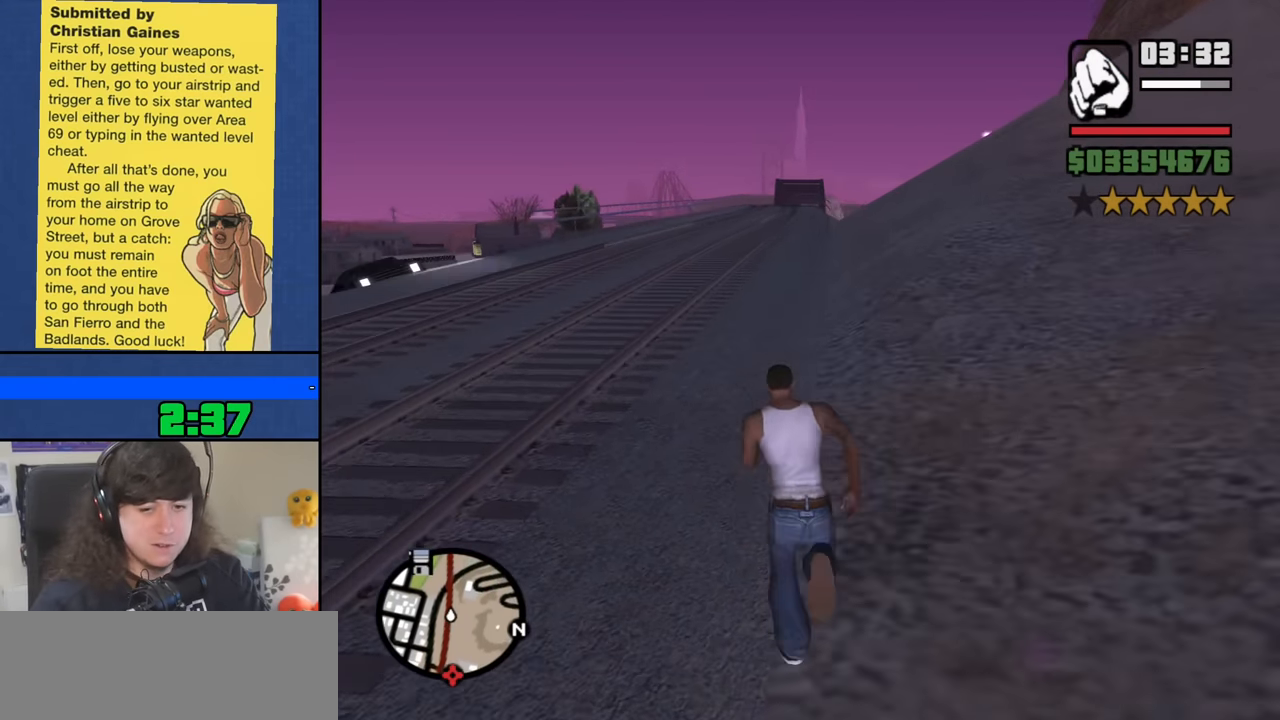
{"keys": ["w"], "mouse": [], "events": [[33, "space", "down"], [83, "space", "up"], [217, "space", "down"], [267, "space", "up"], [417, "space", "down"], [500, "space", "up"]]}
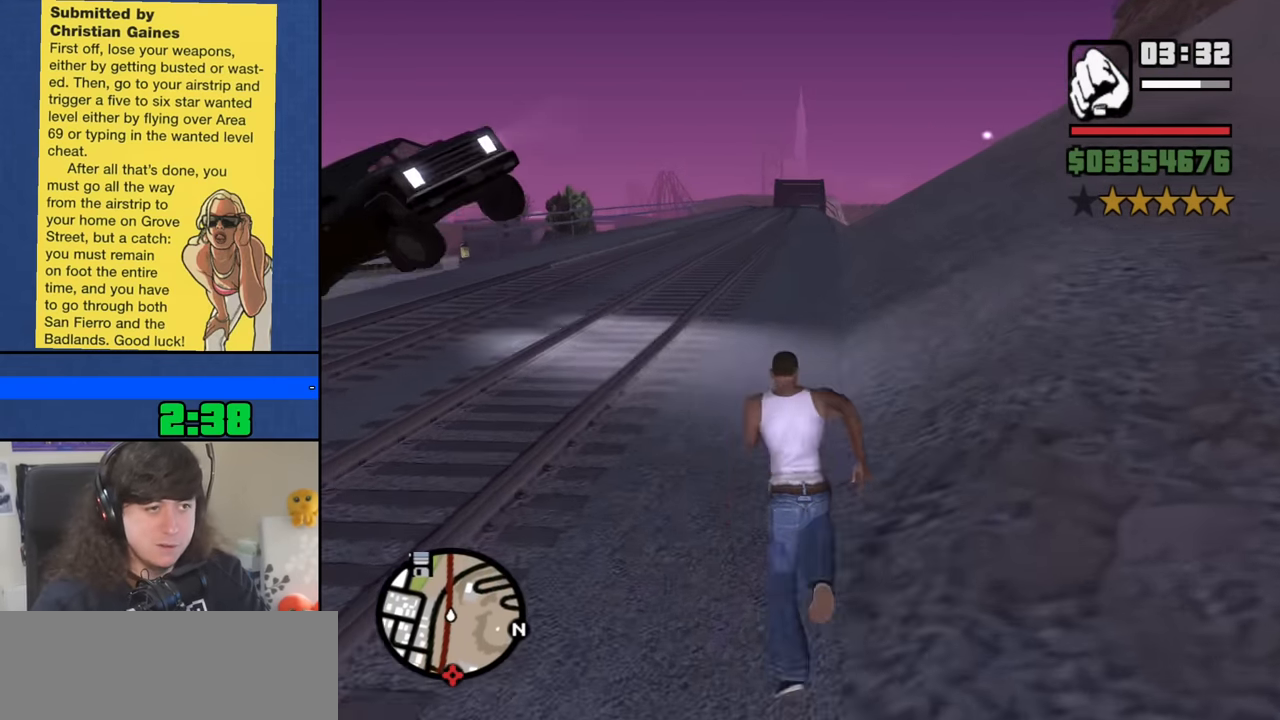
{"keys": ["w"], "mouse": [], "events": [[100, "space", "down"], [150, "a", "down"], [183, "space", "up"], [283, "space", "down"], [383, "space", "up"], [466, "a", "up"]]}
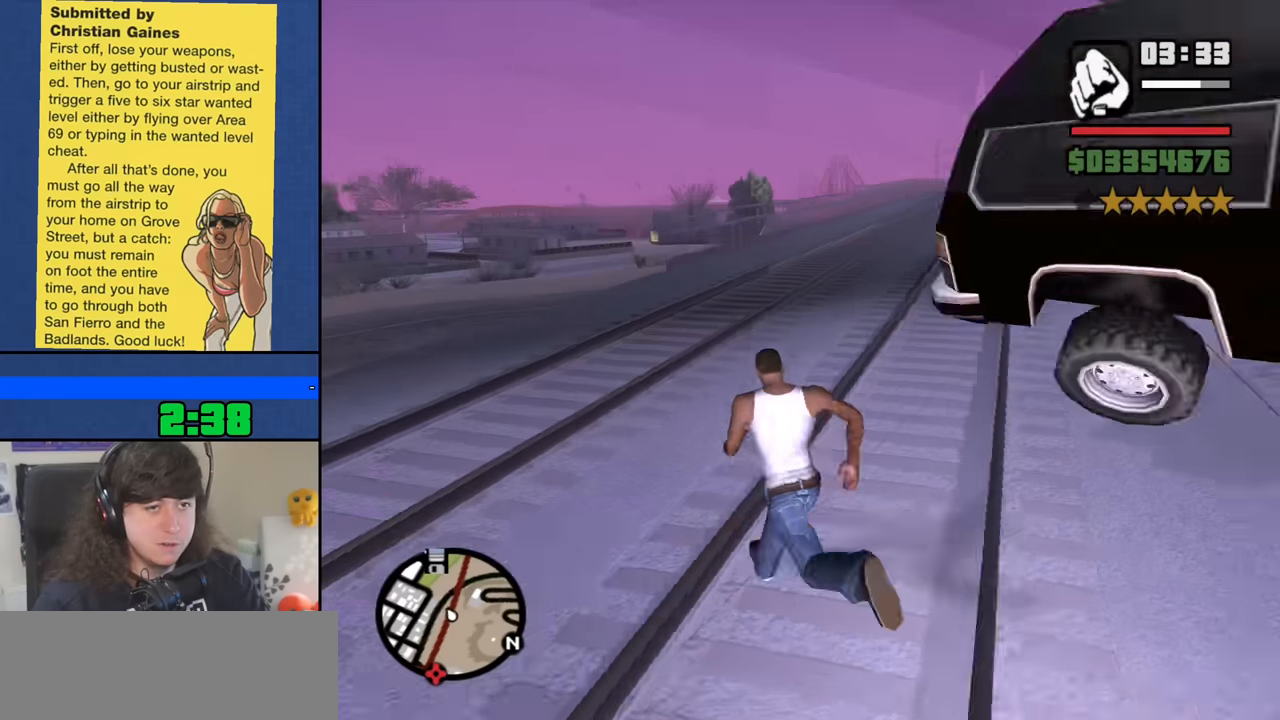
{"keys": ["w"], "mouse": [], "events": [[16, "space", "down"], [66, "space", "up"], [200, "space", "down"], [300, "space", "up"], [400, "space", "down"], [483, "space", "up"]]}
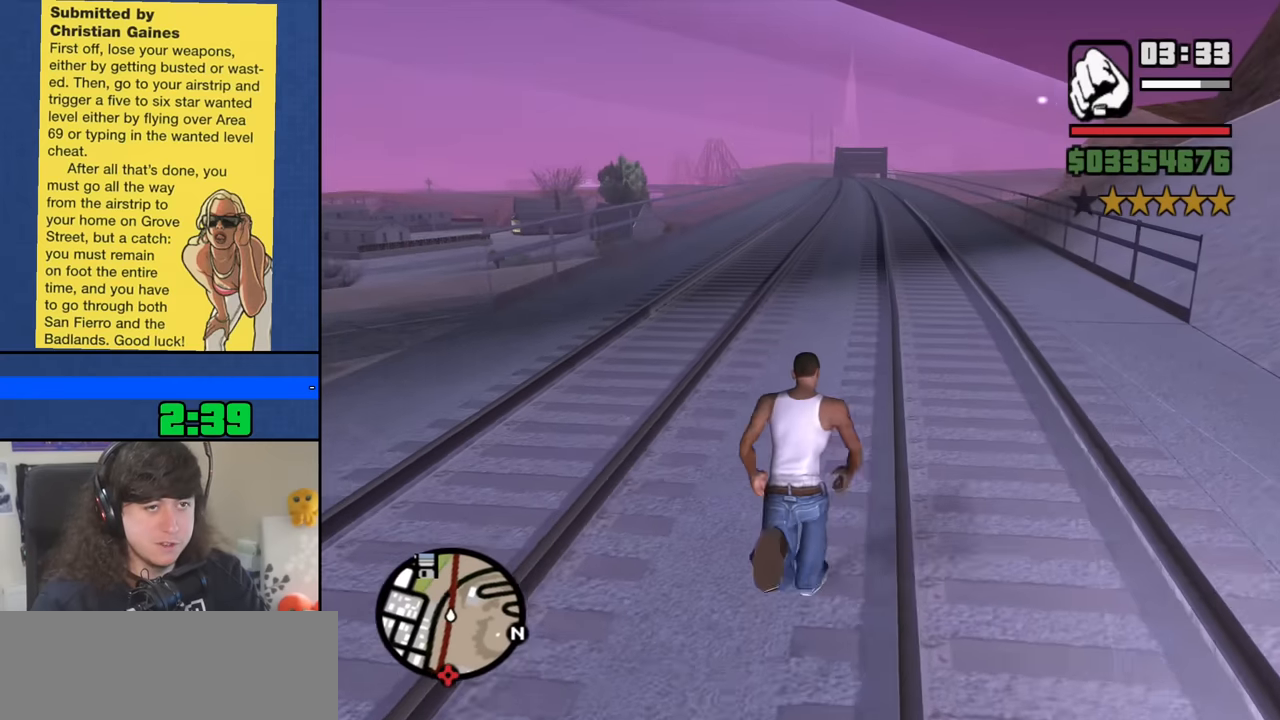
{"keys": ["a", "space", "w"], "mouse": [], "events": [[133, "space", "down"], [183, "space", "up"], [316, "space", "down"], [416, "space", "up"], [450, "a", "down"], [500, "space", "down"]]}
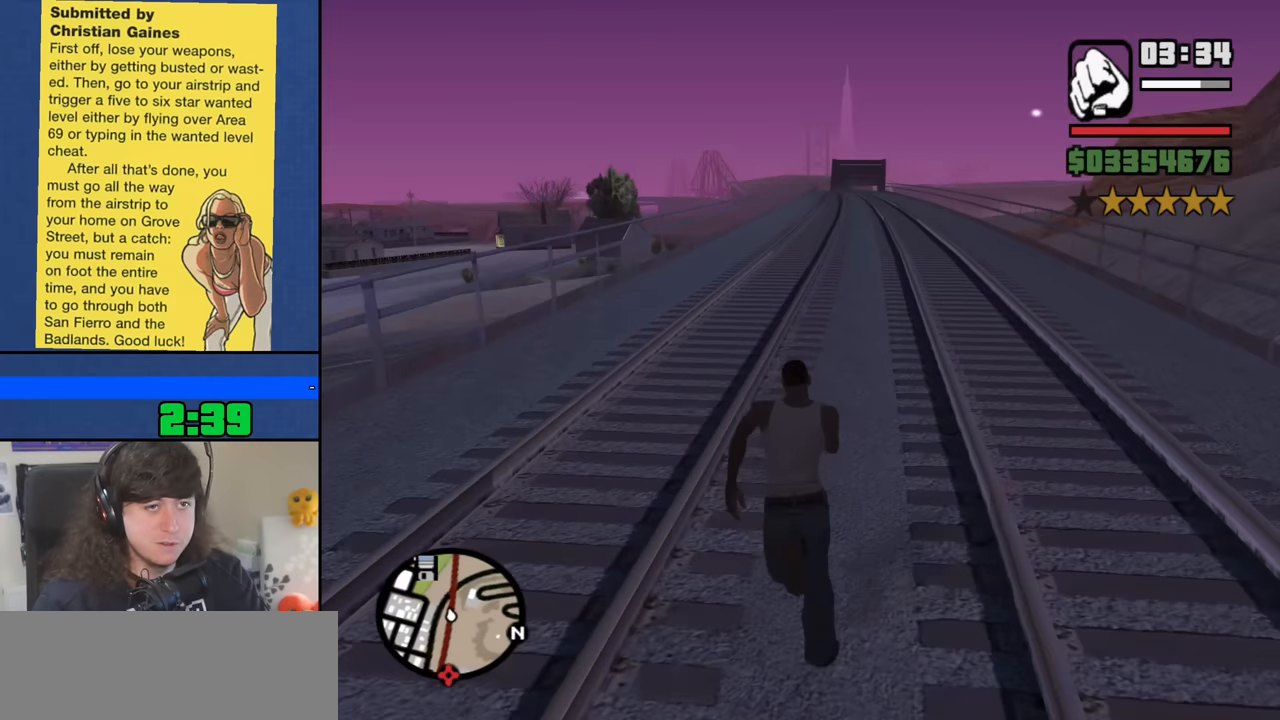
{"keys": ["space", "w"], "mouse": [], "events": [[100, "space", "up"], [233, "a", "up"], [233, "space", "down"], [283, "space", "up"], [416, "space", "down"]]}
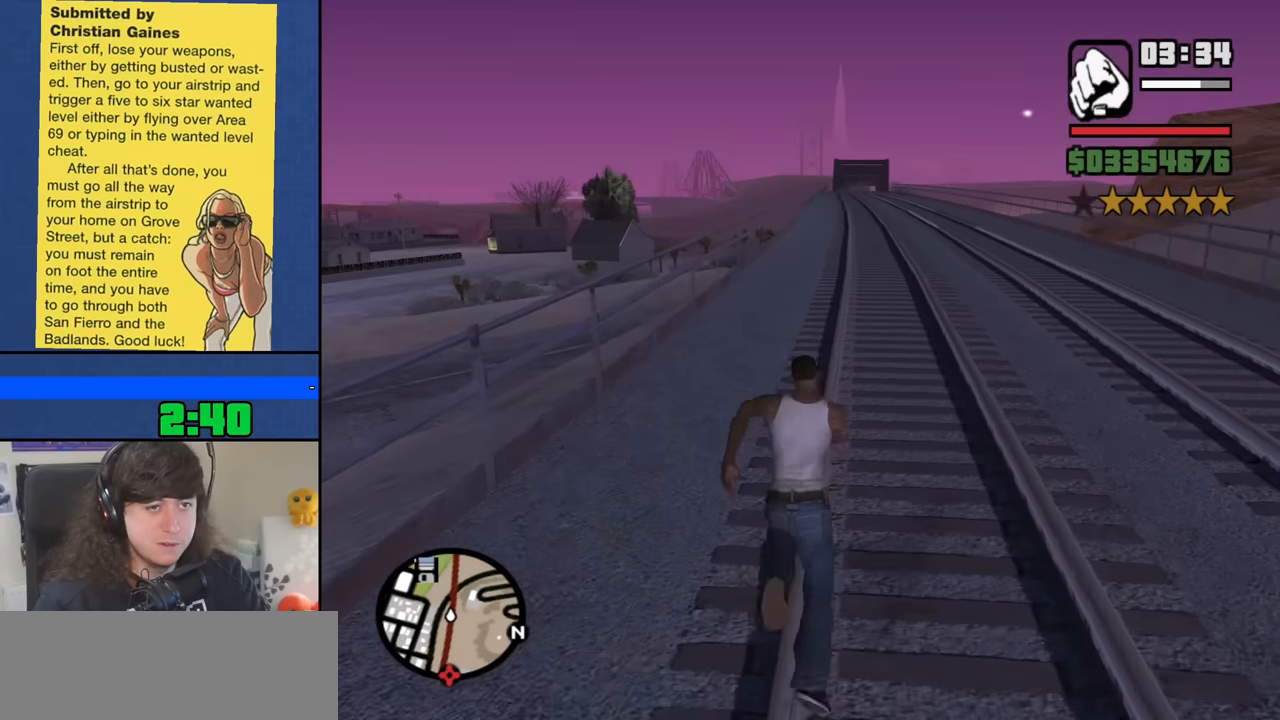
{"keys": ["w"], "mouse": [], "events": [[16, "space", "up"], [150, "space", "down"], [200, "space", "up"], [350, "space", "down"], [433, "space", "up"]]}
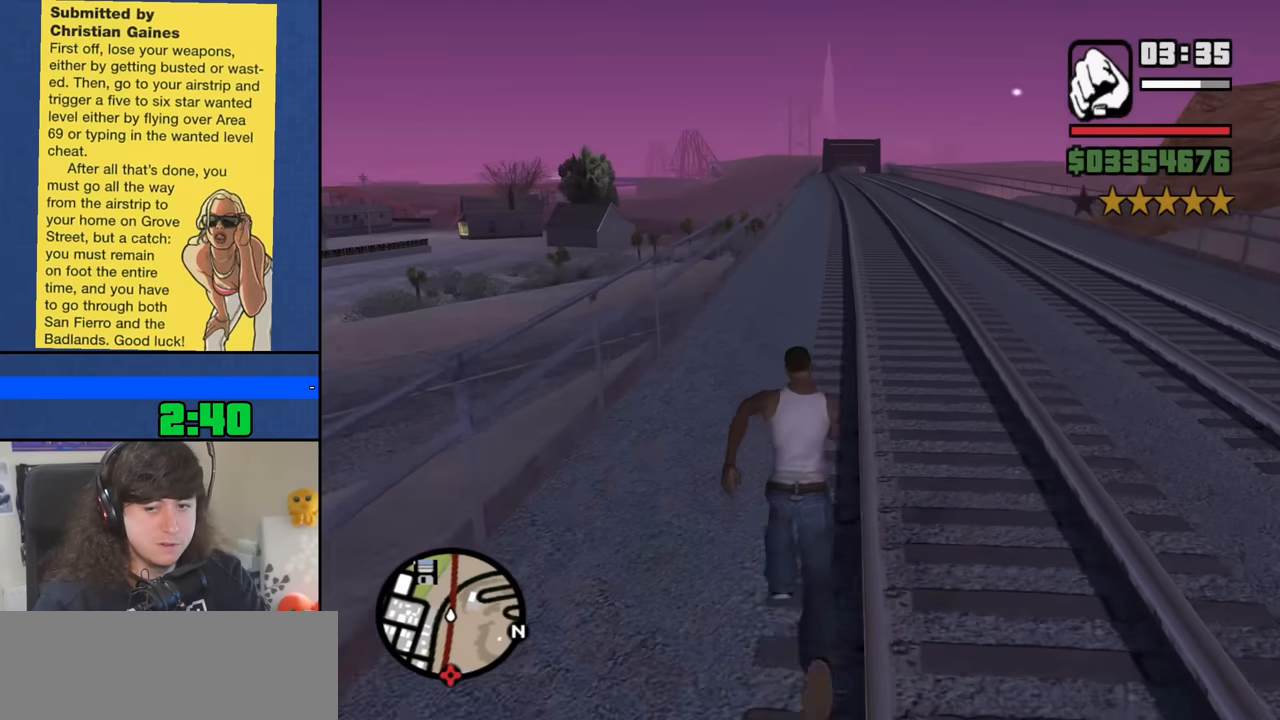
{"keys": ["space", "w"], "mouse": [], "events": [[33, "space", "down"], [133, "space", "up"], [266, "space", "down"], [366, "space", "up"], [450, "space", "down"]]}
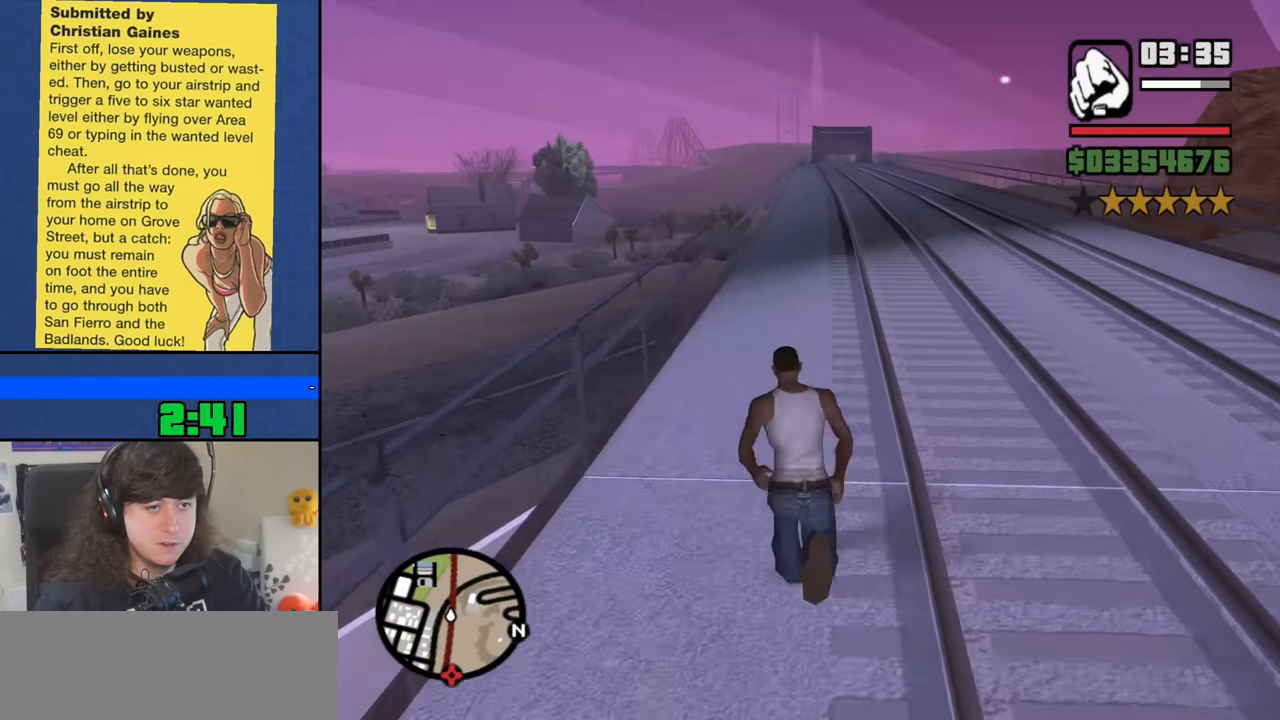
{"keys": ["w"], "mouse": [], "events": [[50, "space", "up"], [183, "space", "down"], [233, "space", "up"], [383, "space", "down"], [466, "space", "up"]]}
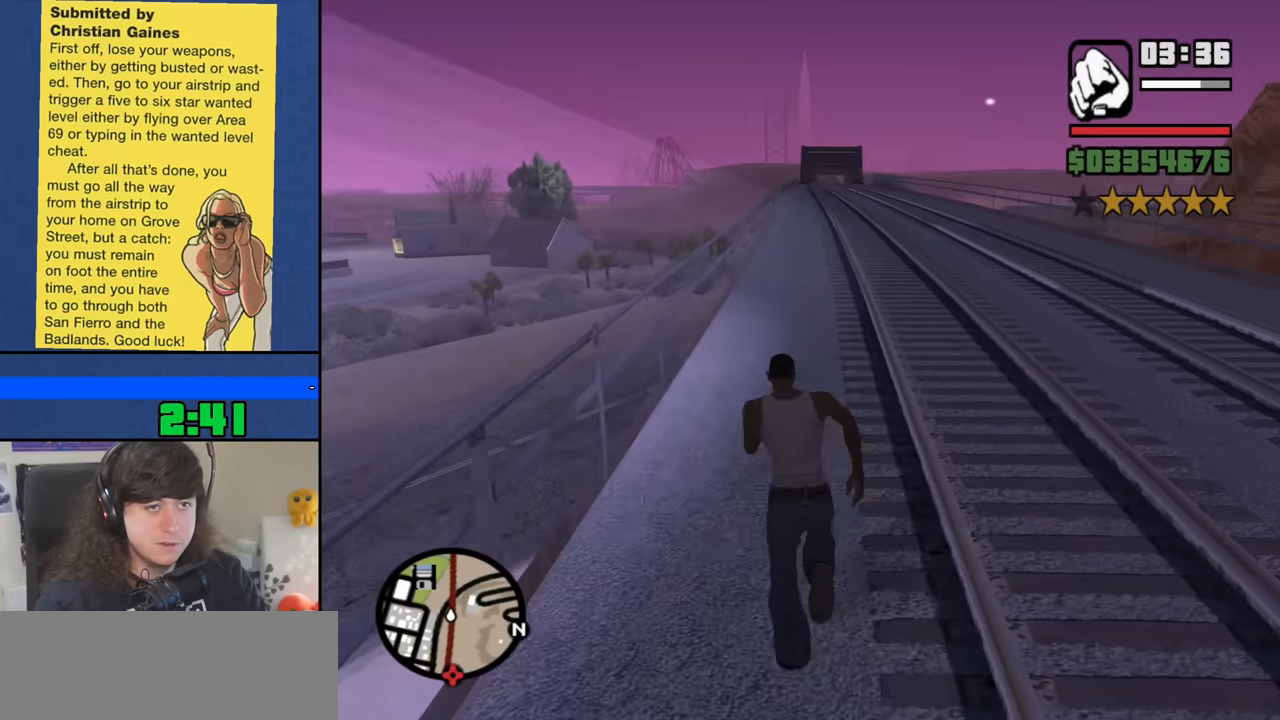
{"keys": ["space", "w"], "mouse": [], "events": [[66, "space", "down"], [150, "space", "up"], [300, "space", "down"], [350, "space", "up"], [483, "space", "down"]]}
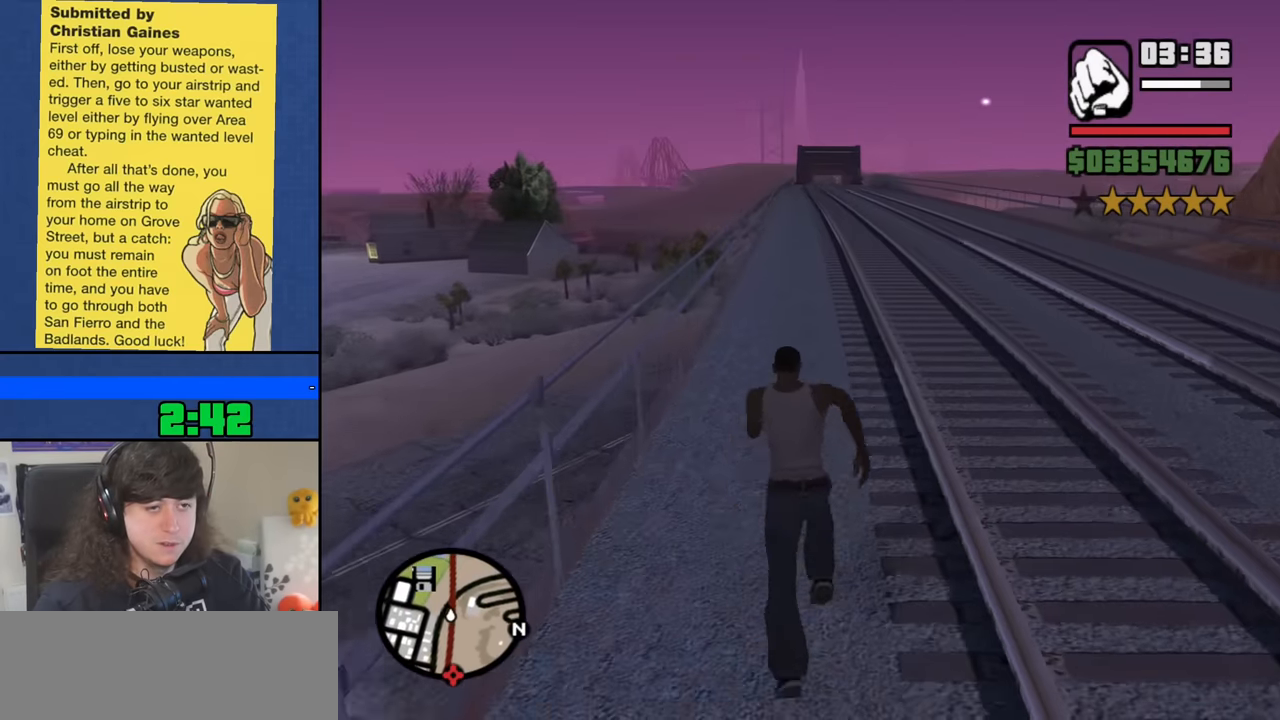
{"keys": ["w"], "mouse": [], "events": [[33, "space", "up"], [183, "space", "down"], [216, "space", "up"], [366, "space", "down"], [450, "space", "up"]]}
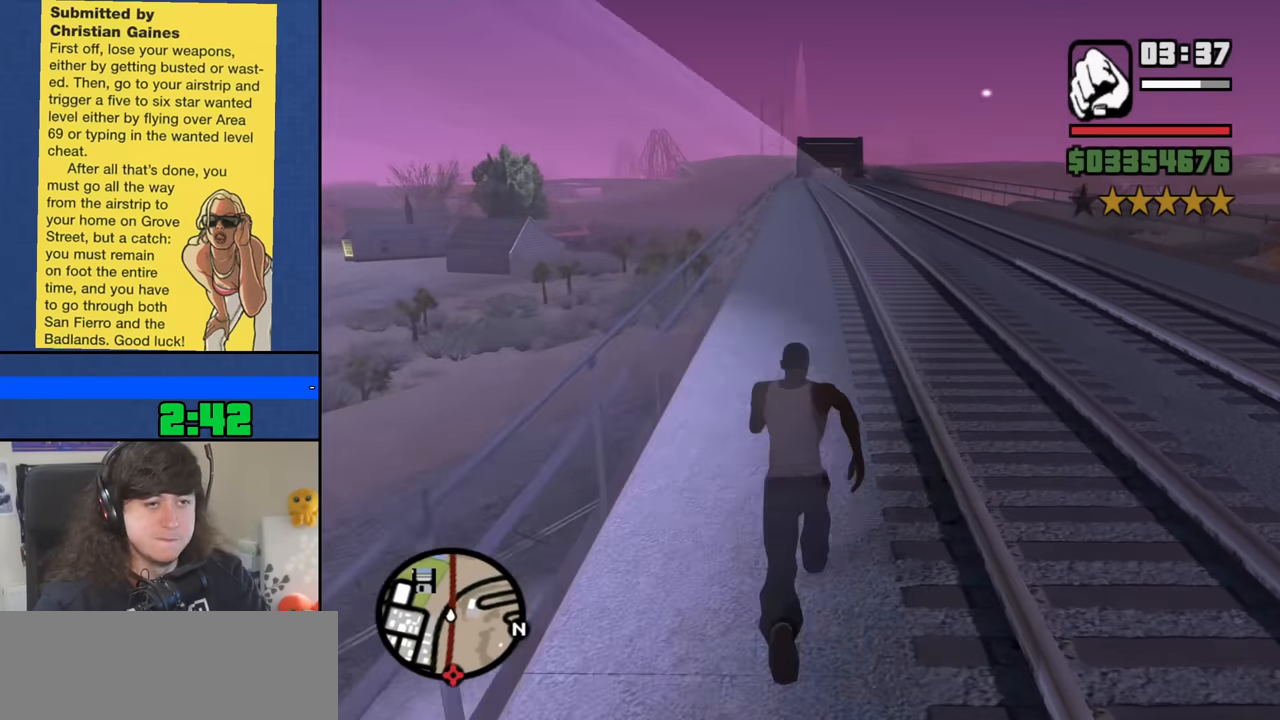
{"keys": ["space", "w"], "mouse": [], "events": [[50, "space", "down"], [150, "space", "up"], [283, "space", "down"], [333, "space", "up"], [466, "space", "down"]]}
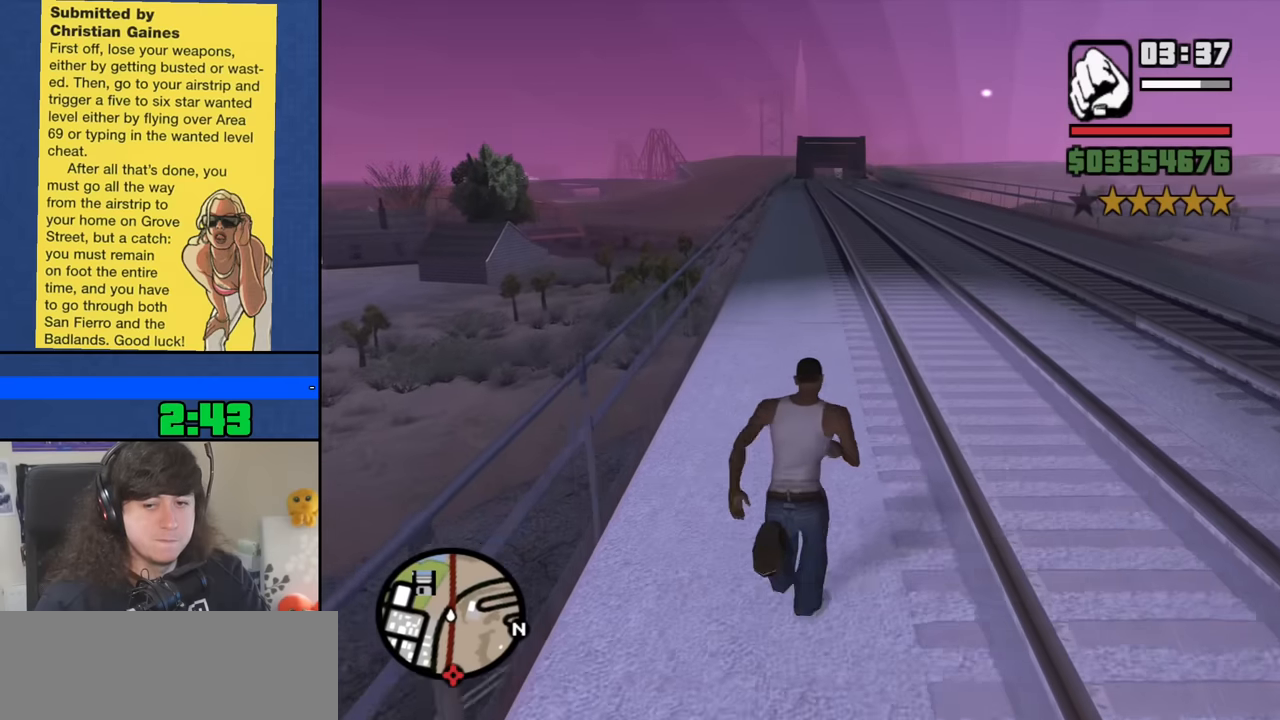
{"keys": ["w"], "mouse": [], "events": [[66, "space", "up"], [166, "space", "down"], [250, "space", "up"], [350, "space", "down"], [433, "space", "up"]]}
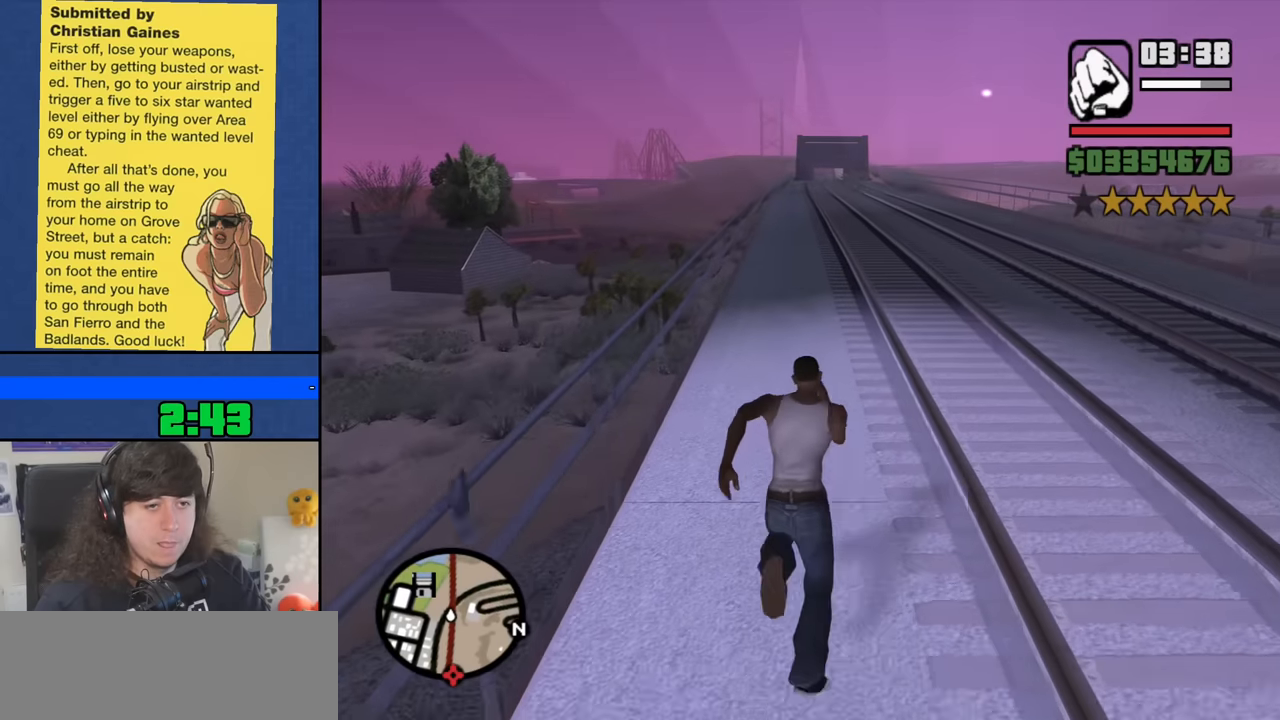
{"keys": ["w"], "mouse": [], "events": [[33, "space", "down"], [133, "space", "up"], [216, "space", "down"], [316, "space", "up"], [416, "space", "down"], [500, "space", "up"]]}
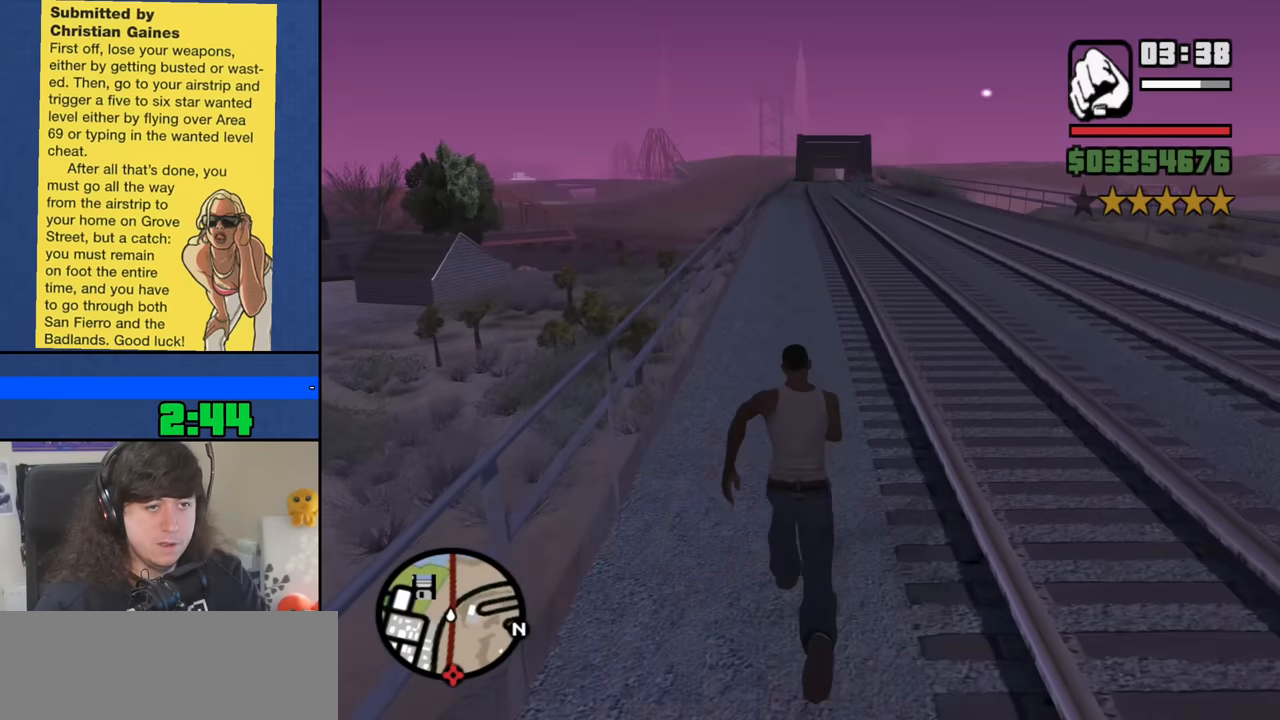
{"keys": ["w"], "mouse": [], "events": [[100, "space", "down"], [183, "space", "up"], [333, "space", "down"], [383, "space", "up"]]}
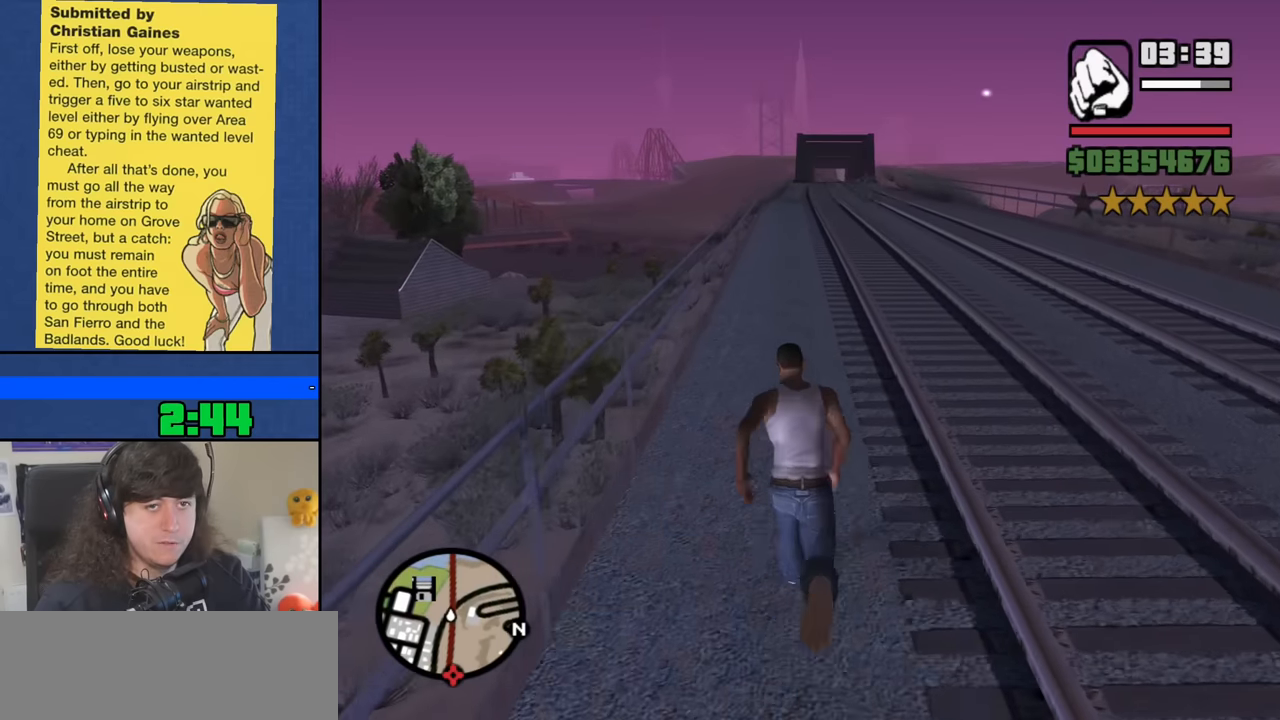
{"keys": ["w"], "mouse": [], "events": [[16, "space", "down"], [116, "space", "up"], [200, "space", "down"], [300, "space", "up"], [400, "space", "down"], [483, "space", "up"]]}
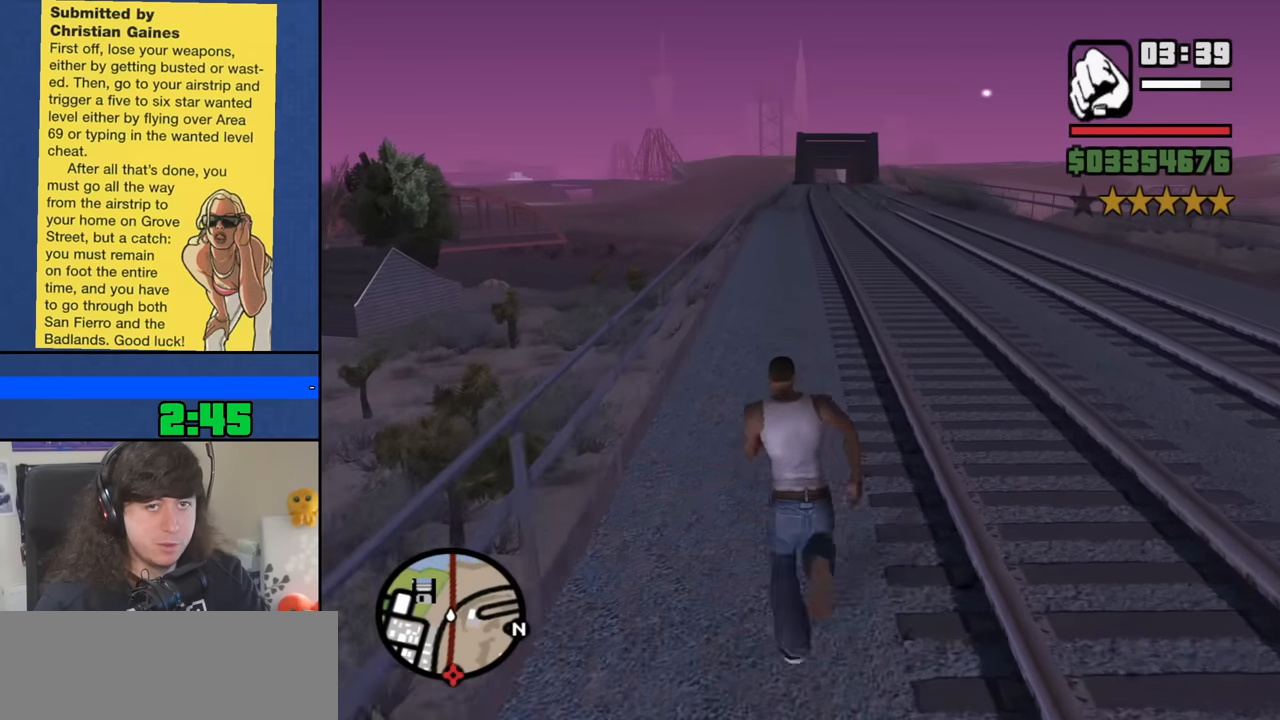
{"keys": ["space", "w"], "mouse": [], "events": [[83, "space", "down"], [183, "space", "up"], [316, "space", "down"], [366, "space", "up"], [500, "space", "down"]]}
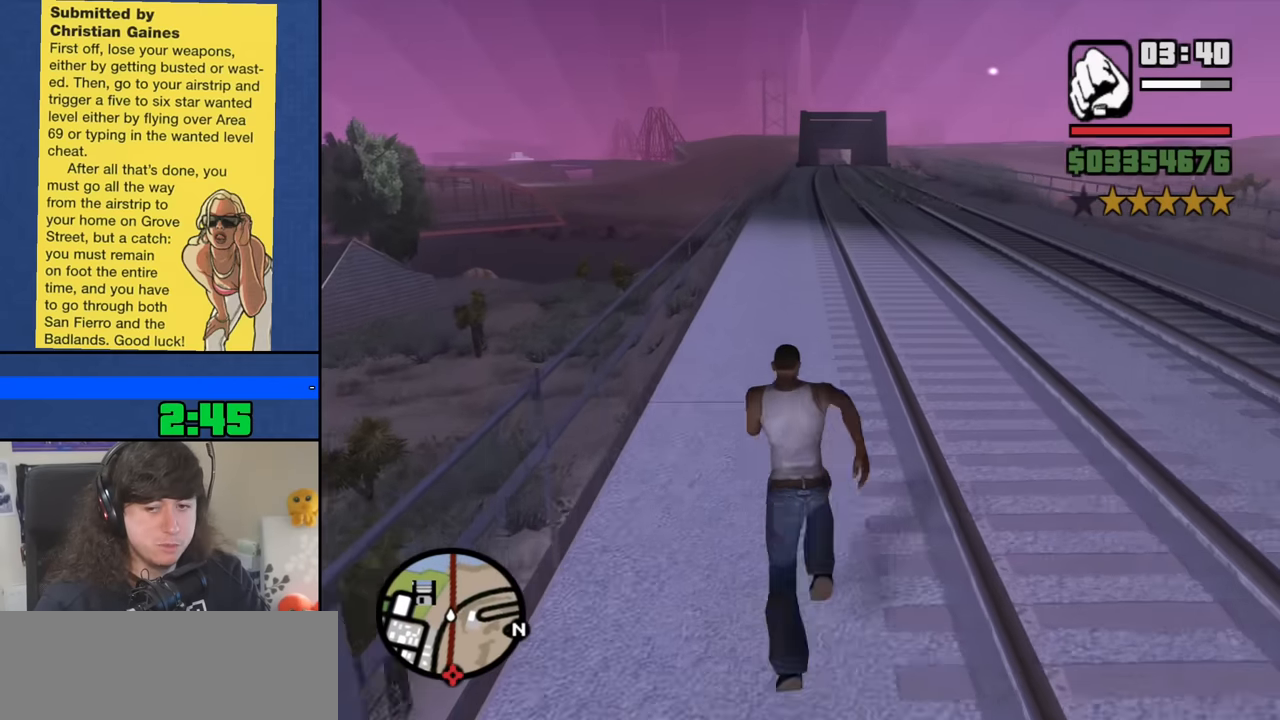
{"keys": ["w"], "mouse": [], "events": [[100, "space", "up"], [183, "space", "down"], [283, "space", "up"], [383, "space", "down"], [466, "space", "up"]]}
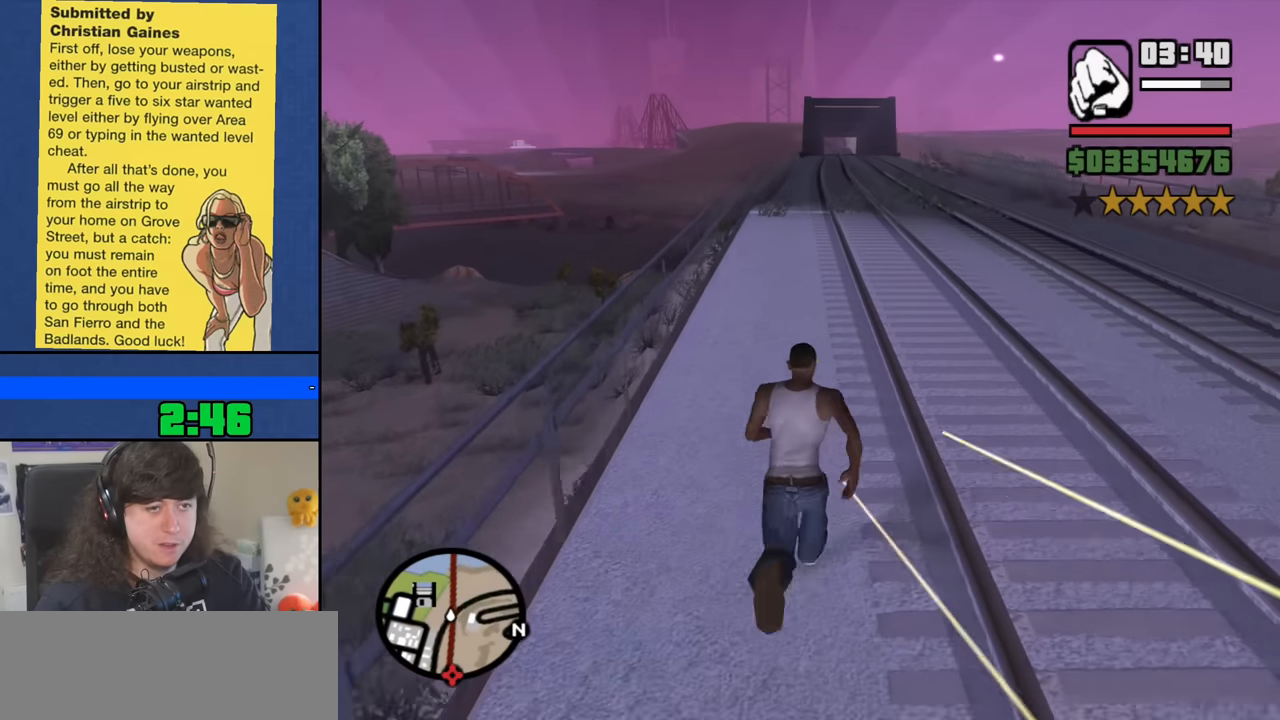
{"keys": ["space", "w"], "mouse": [], "events": [[66, "space", "down"], [150, "space", "up"], [300, "space", "down"], [400, "space", "up"], [483, "space", "down"]]}